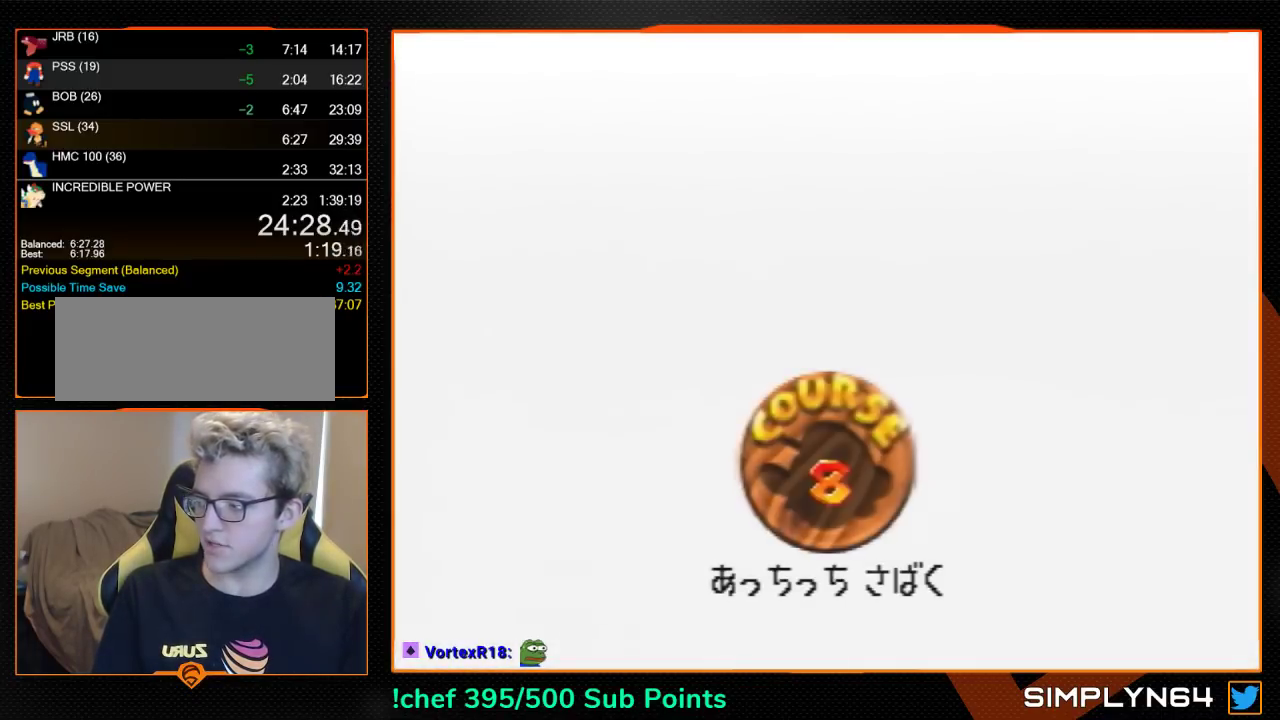
Gameplay with a controller (Nintendo layout); each line is a JSON object with the inputs held at the frame after it. "events" lists button and stick changes between this image and that frame as [ms after this image, input, new state], when the widget could be followed in between. Not read: L3 R3.
{"buttons": ["A"], "left_stick": "center", "events": [[167, "B", "down"], [200, "A", "up"], [267, "A", "down"], [333, "A", "up"], [400, "A", "down"], [467, "B", "up"]]}
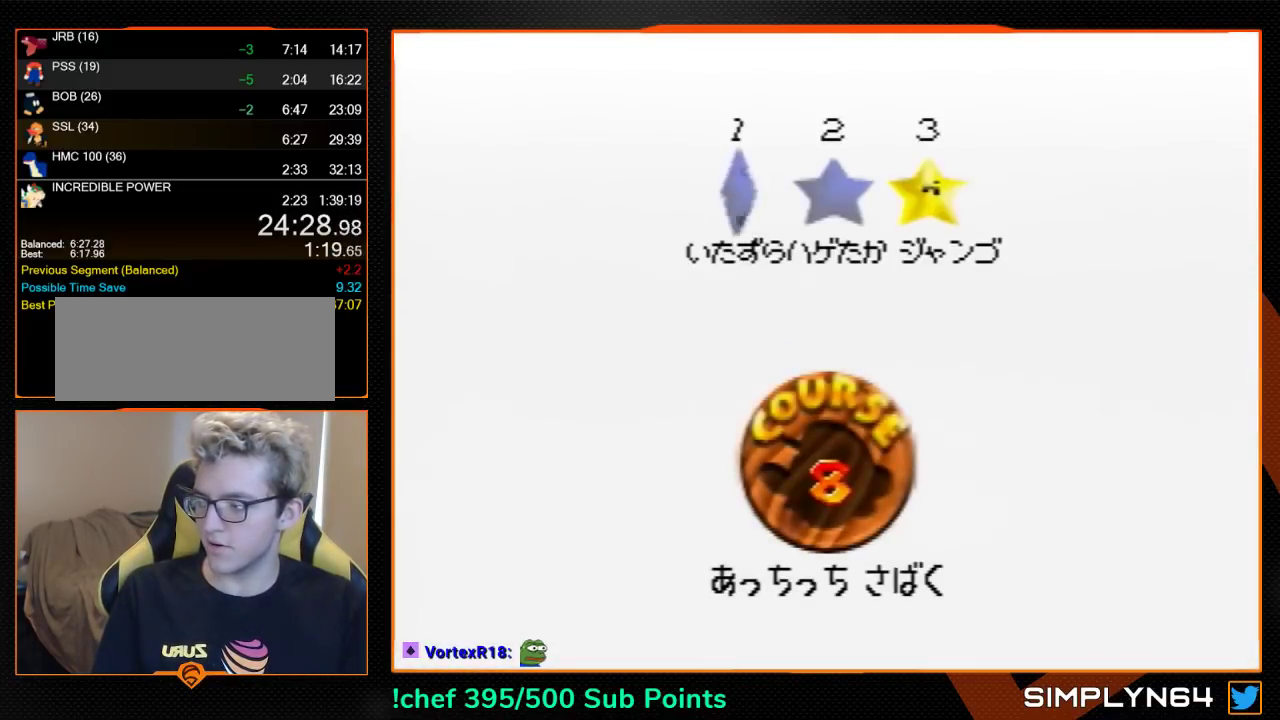
{"buttons": [], "left_stick": "center", "events": [[33, "A", "up"], [33, "B", "down"], [100, "A", "down"], [133, "B", "up"], [200, "A", "up"], [200, "B", "down"], [267, "A", "down"], [267, "B", "up"], [333, "A", "up"], [333, "B", "down"], [400, "A", "down"], [467, "B", "up"], [500, "A", "up"]]}
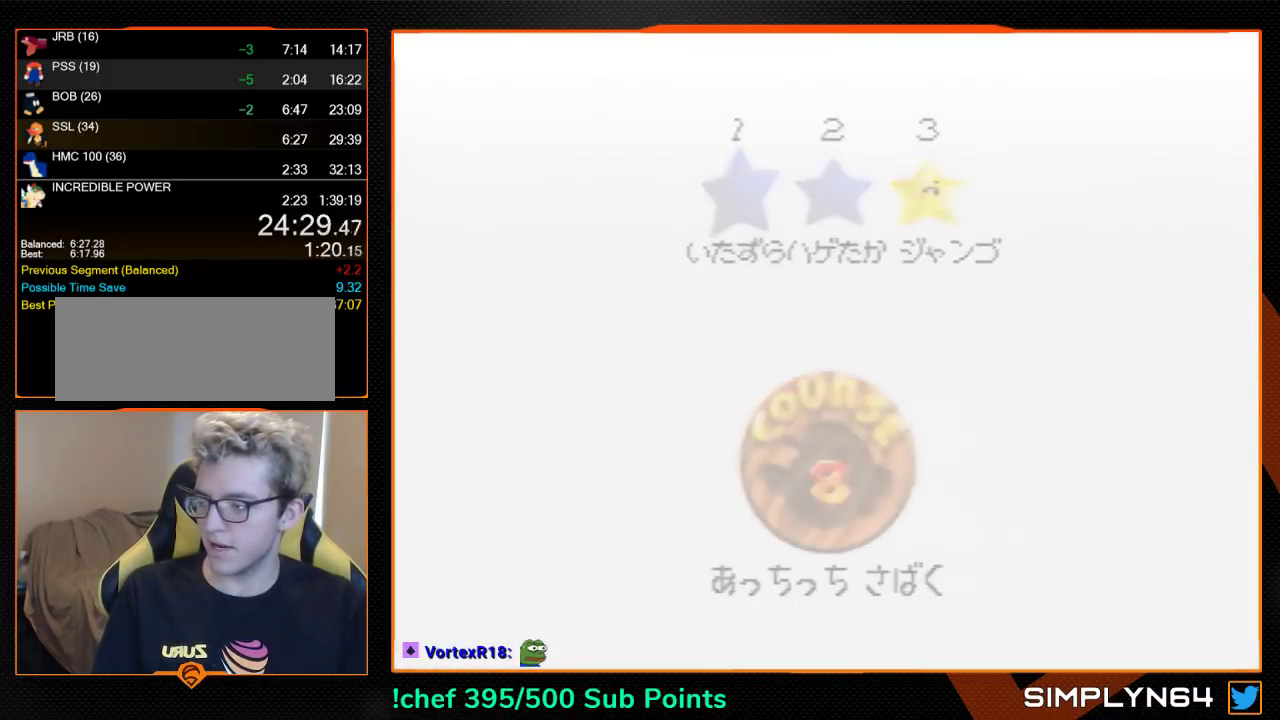
{"buttons": [], "left_stick": "center", "events": [[33, "B", "down"], [100, "A", "down"], [100, "B", "up"], [500, "A", "up"]]}
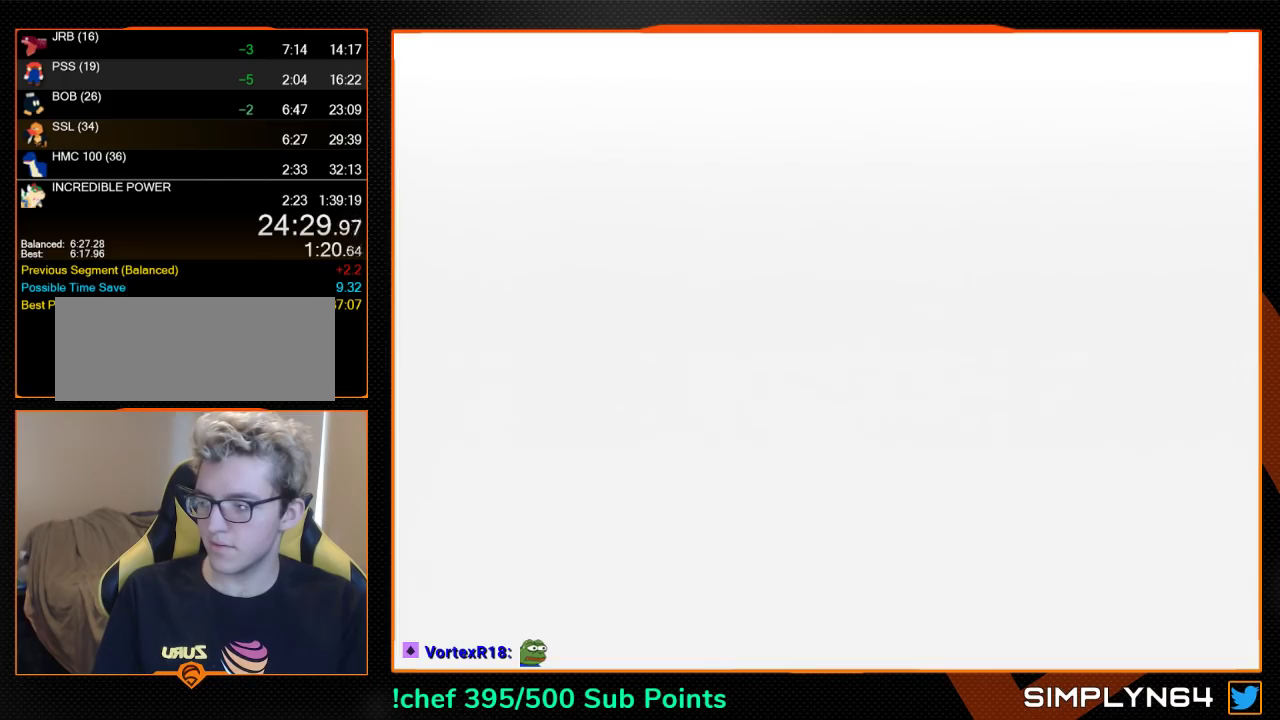
{"buttons": [], "left_stick": "center", "events": [[133, "C_DOWN", "down"], [133, "C_LEFT", "down"], [267, "C_DOWN", "up"], [267, "C_LEFT", "up"], [400, "C_RIGHT", "down"], [467, "C_RIGHT", "up"]]}
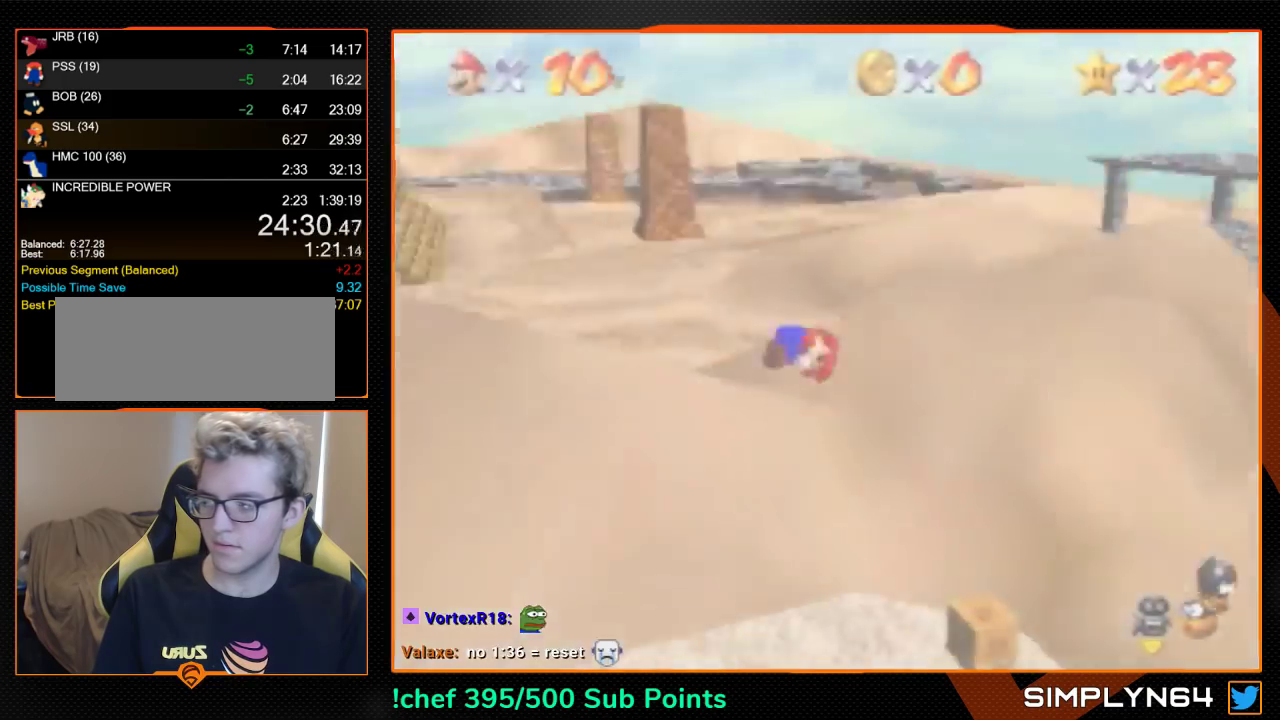
{"buttons": ["A"], "left_stick": "up", "events": [[167, "A", "down"], [167, "left_stick", "up"]]}
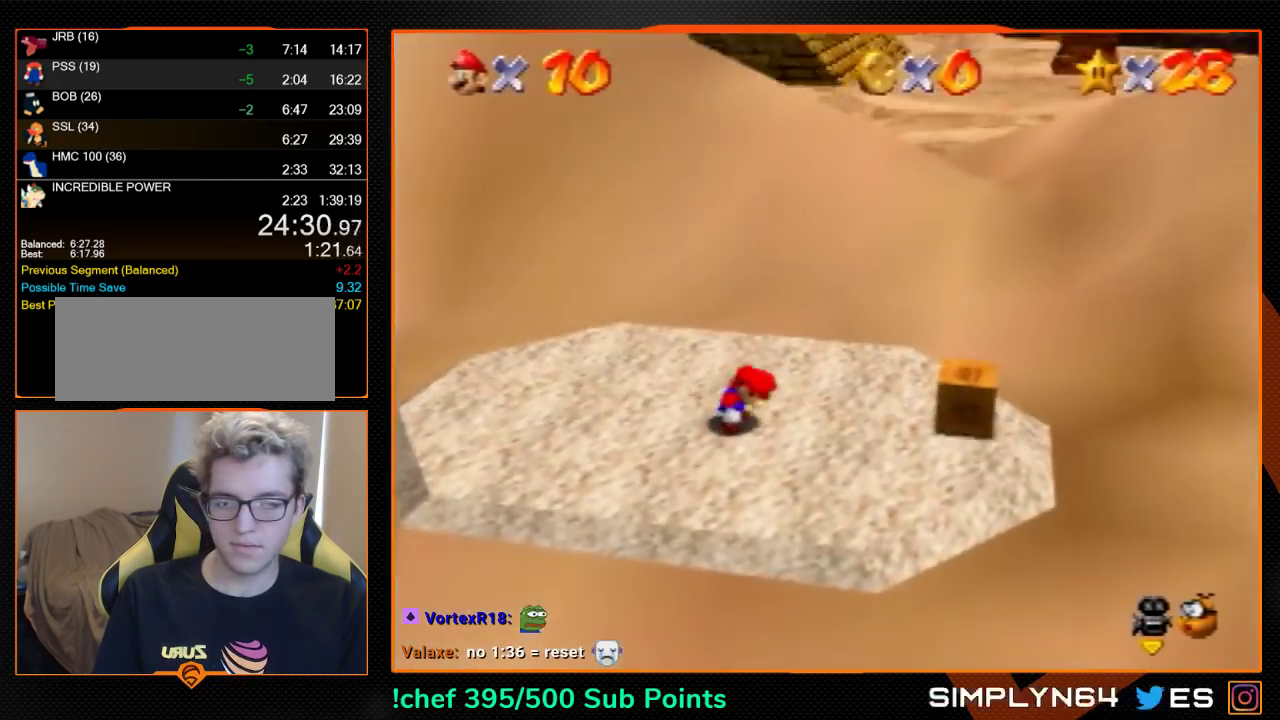
{"buttons": ["A"], "left_stick": "up", "events": []}
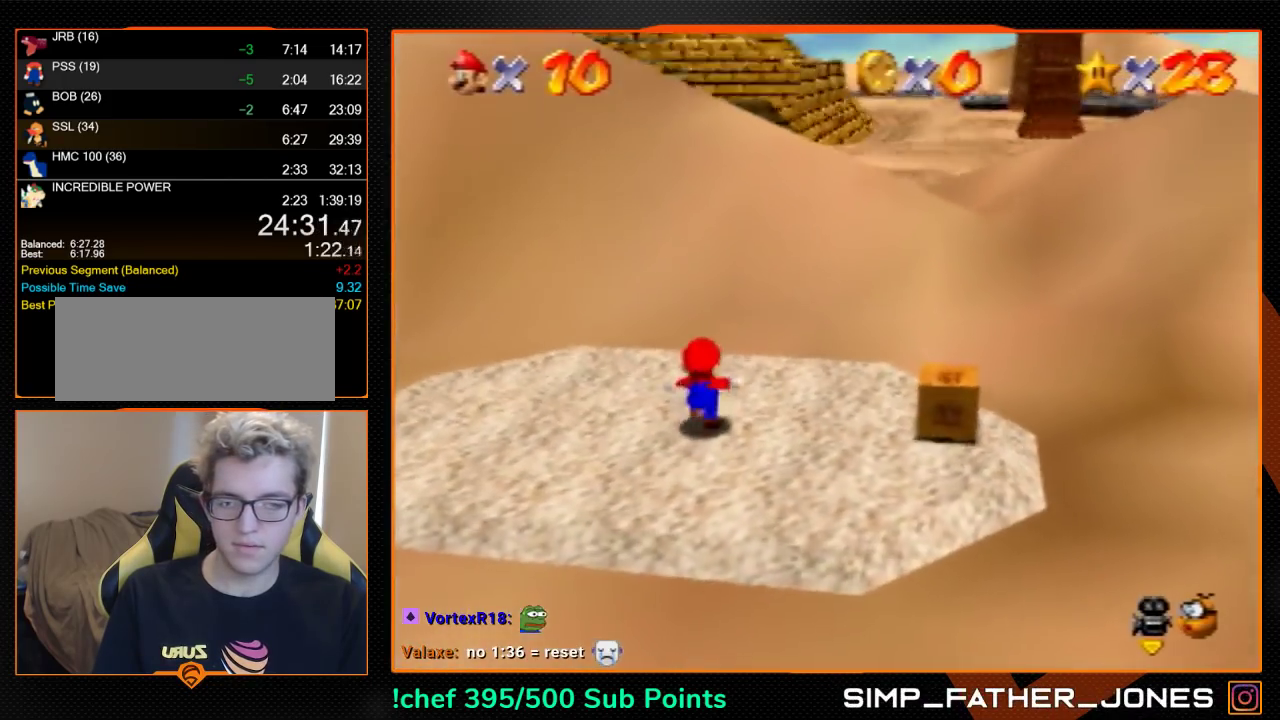
{"buttons": ["A"], "left_stick": "up", "events": [[133, "B", "down"], [233, "A", "up"], [233, "B", "up"], [467, "A", "down"]]}
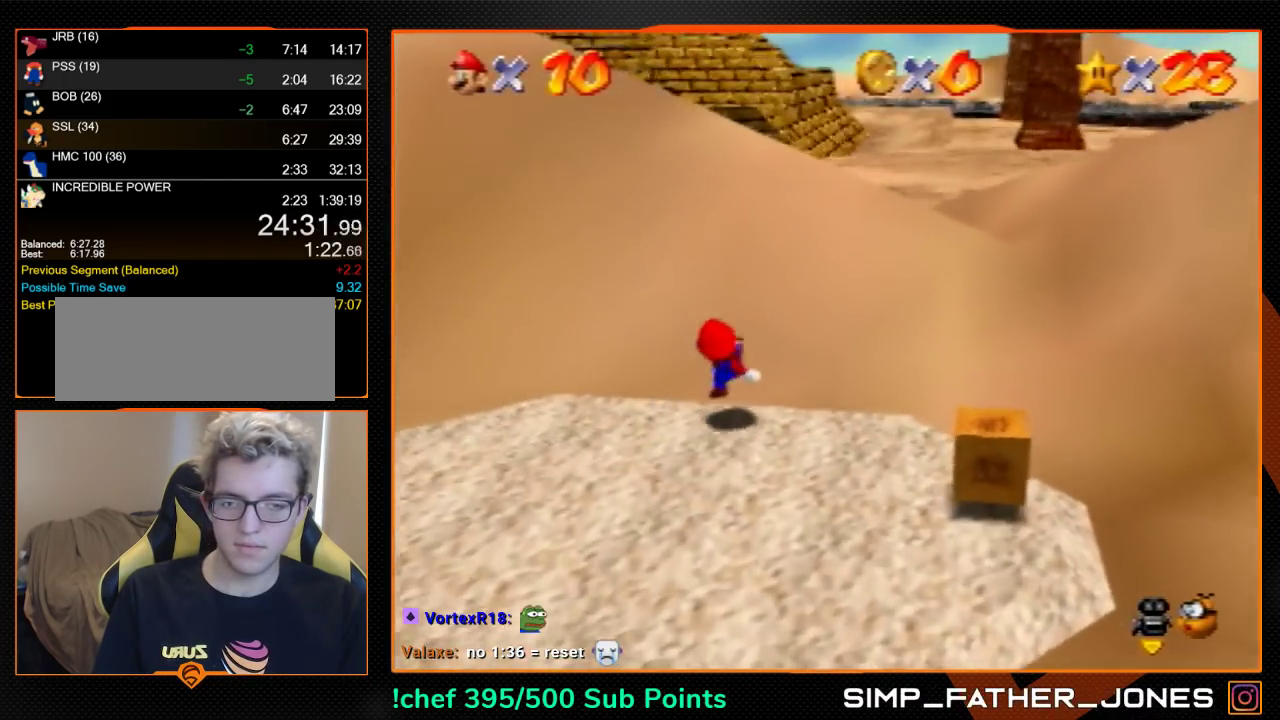
{"buttons": ["A"], "left_stick": "up", "events": [[367, "B", "down"], [500, "B", "up"]]}
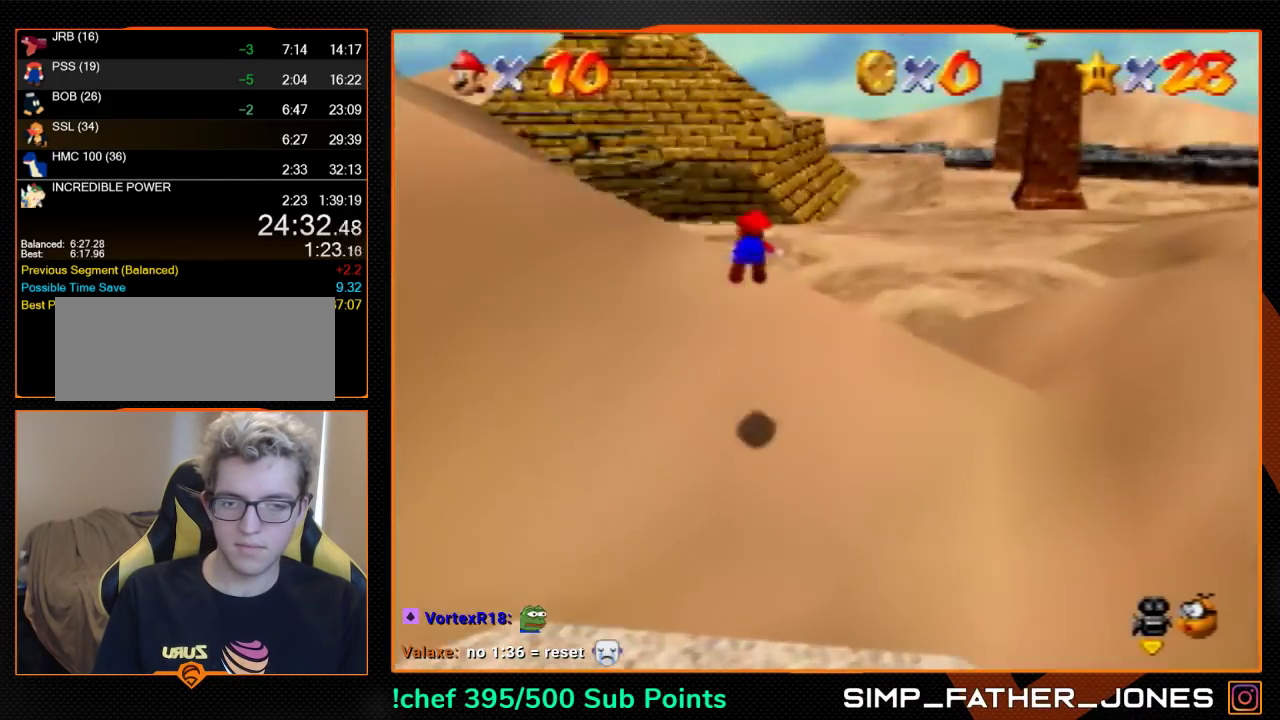
{"buttons": [], "left_stick": "up-right", "events": [[67, "A", "up"], [100, "left_stick", "up-right"]]}
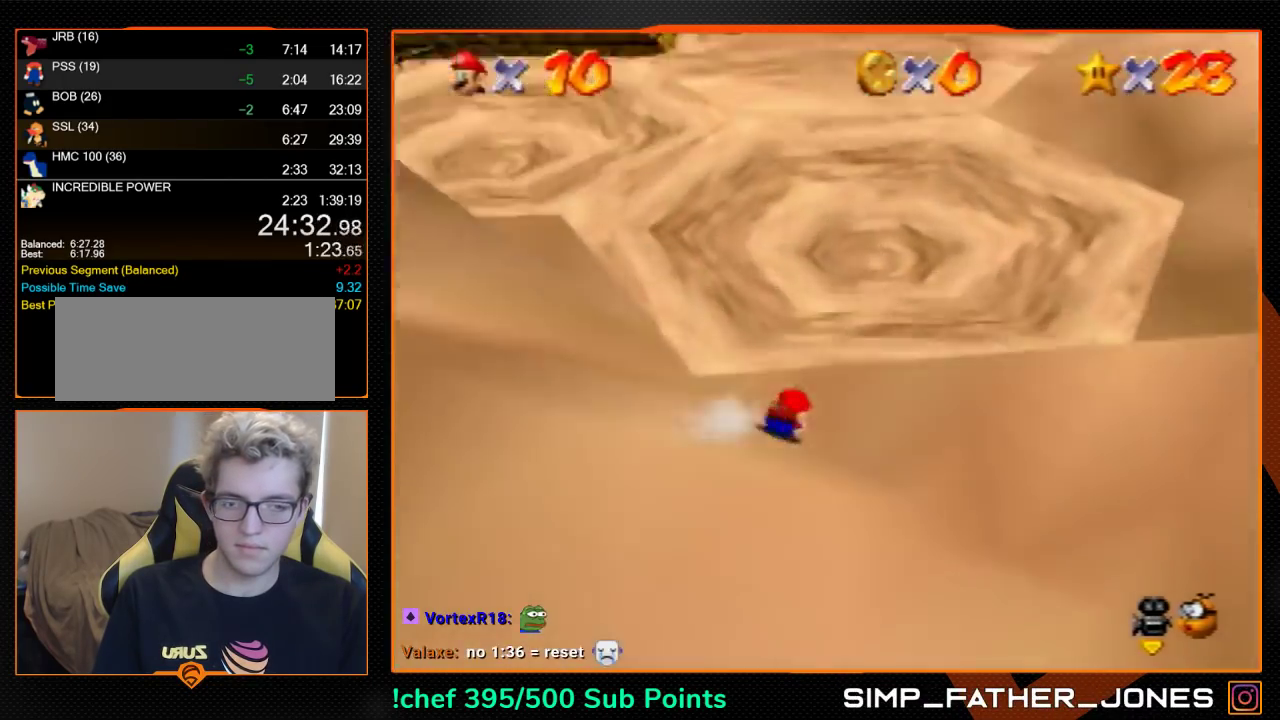
{"buttons": [], "left_stick": "up", "events": [[167, "A", "down"], [200, "B", "down"], [267, "A", "up"], [267, "B", "up"], [400, "left_stick", "up"]]}
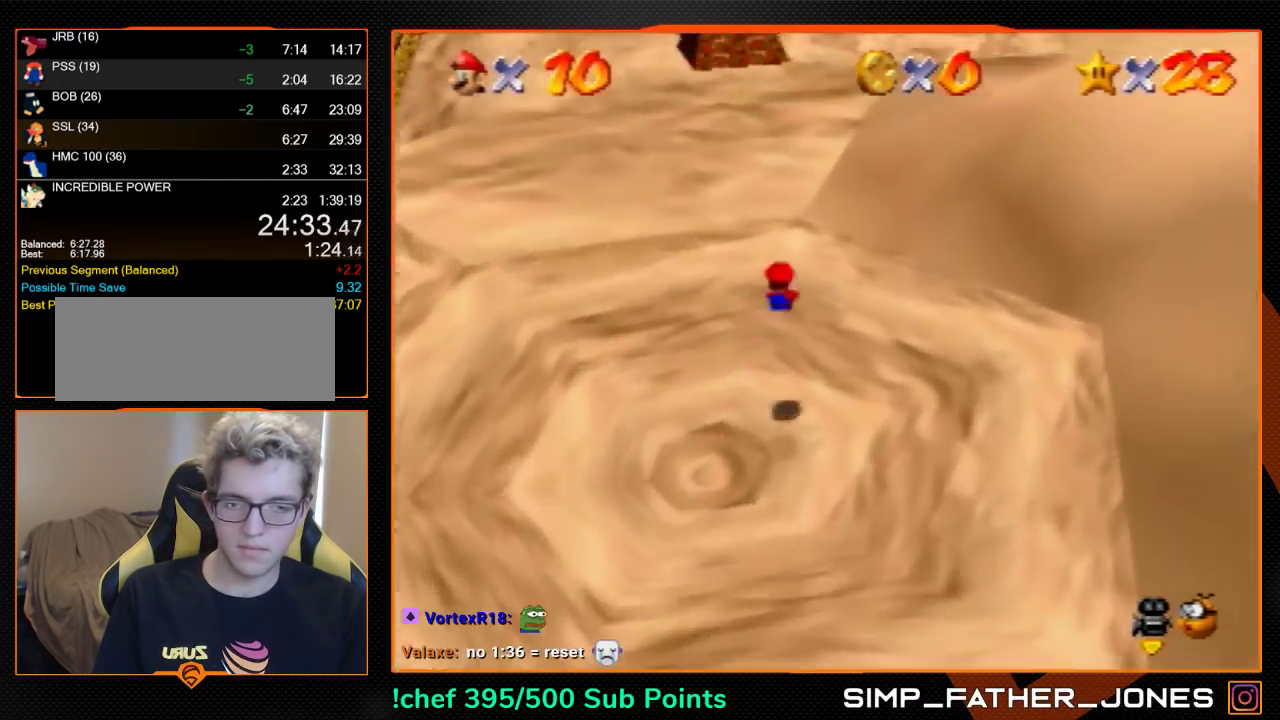
{"buttons": [], "left_stick": "up", "events": []}
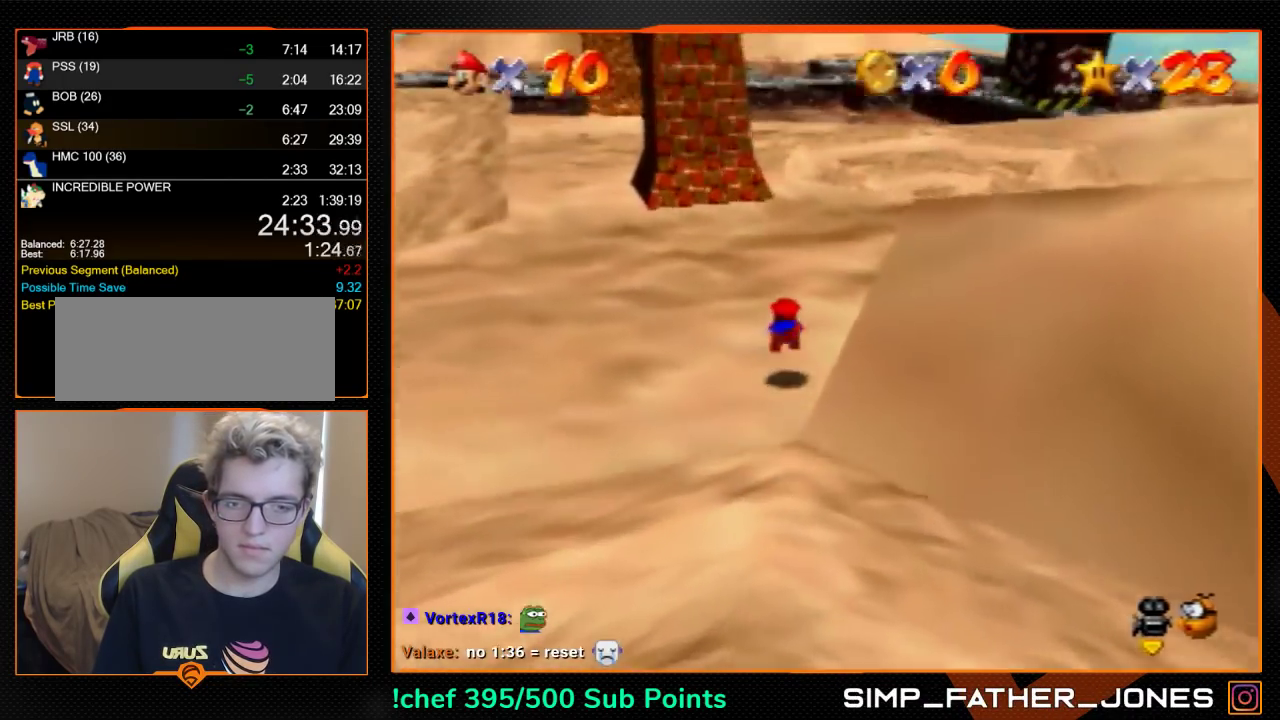
{"buttons": [], "left_stick": "up", "events": [[167, "A", "down"], [200, "B", "down"], [267, "A", "up"], [267, "B", "up"]]}
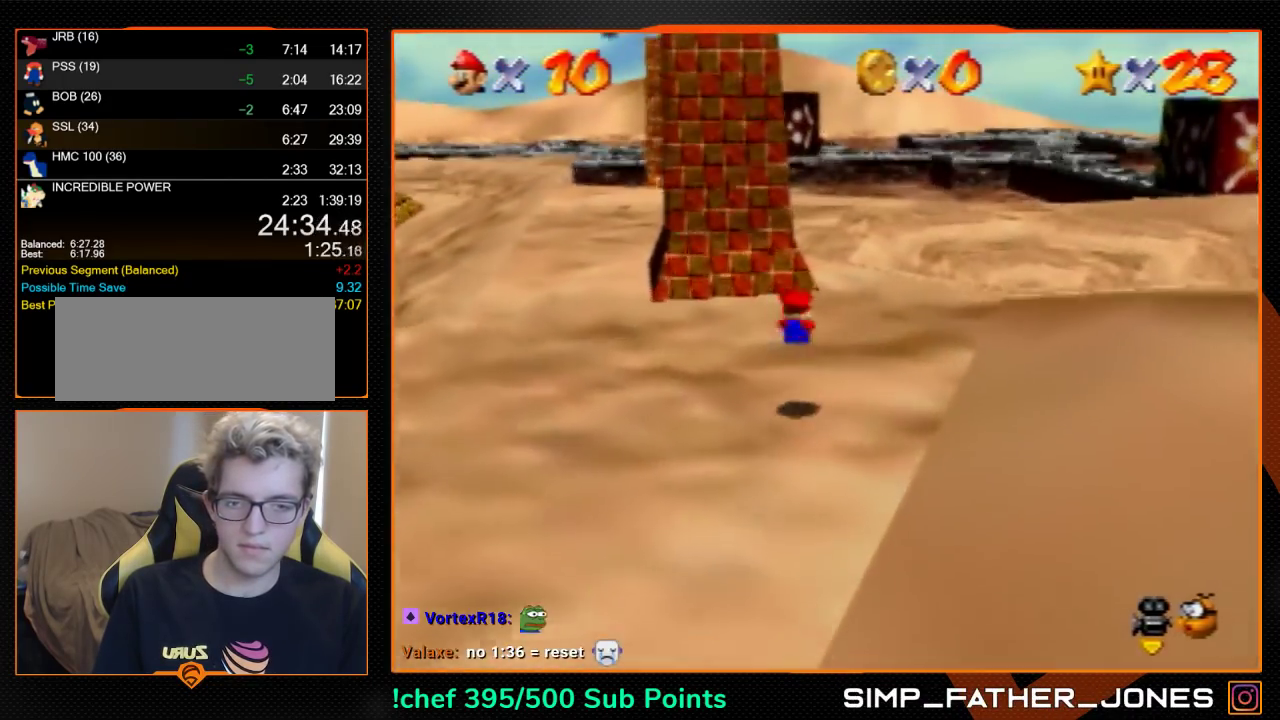
{"buttons": [], "left_stick": "up", "events": []}
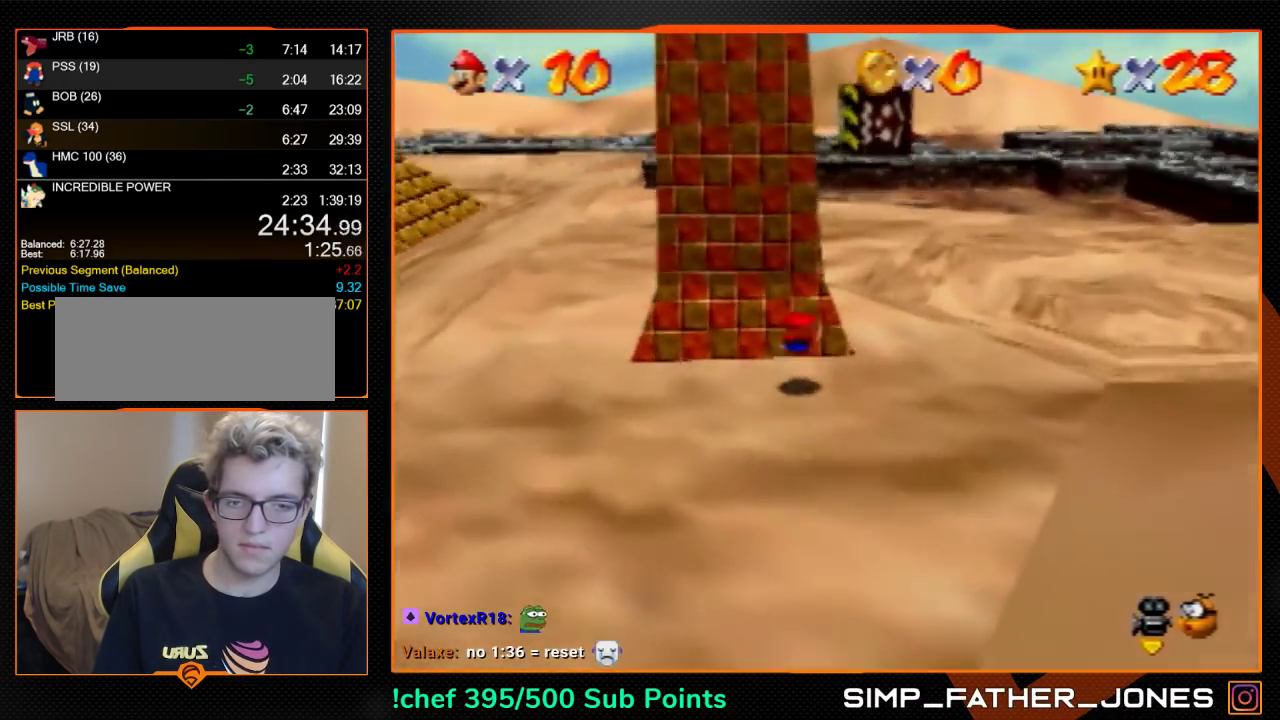
{"buttons": [], "left_stick": "up", "events": [[133, "A", "down"], [200, "A", "up"]]}
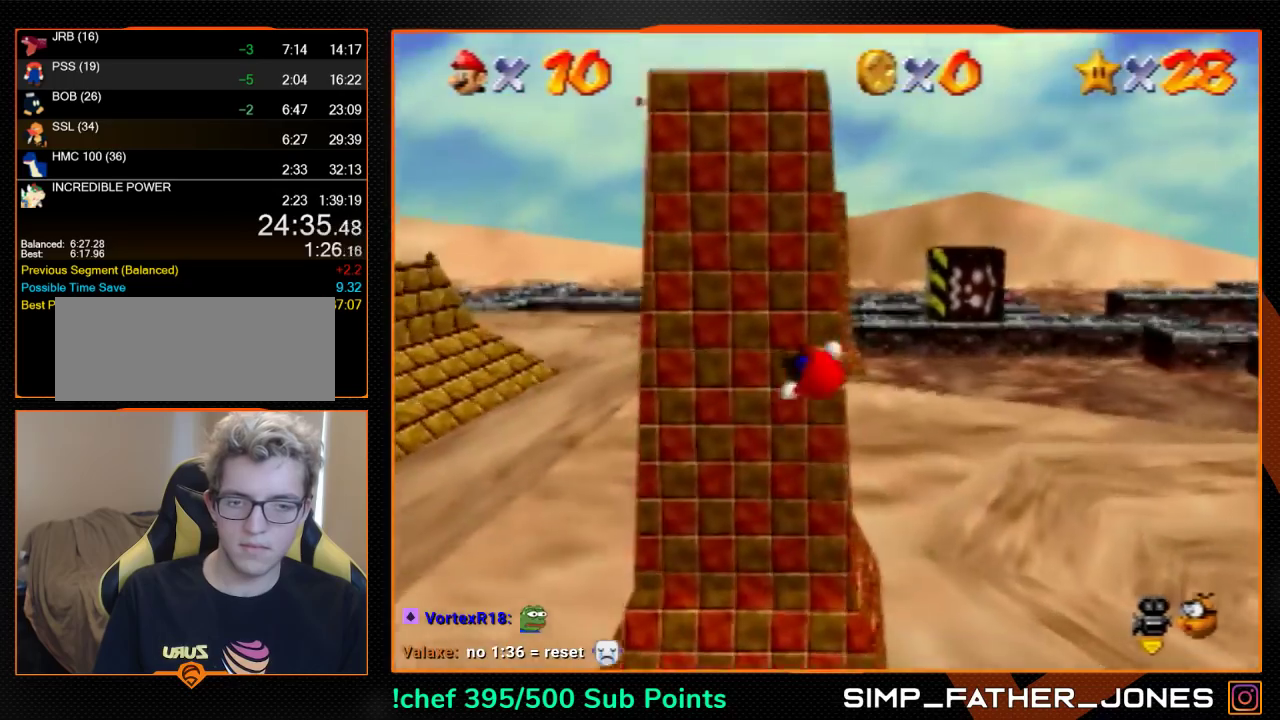
{"buttons": ["Z"], "left_stick": "down", "events": [[300, "Z", "down"], [367, "A", "down"], [433, "A", "up"], [433, "left_stick", "down"]]}
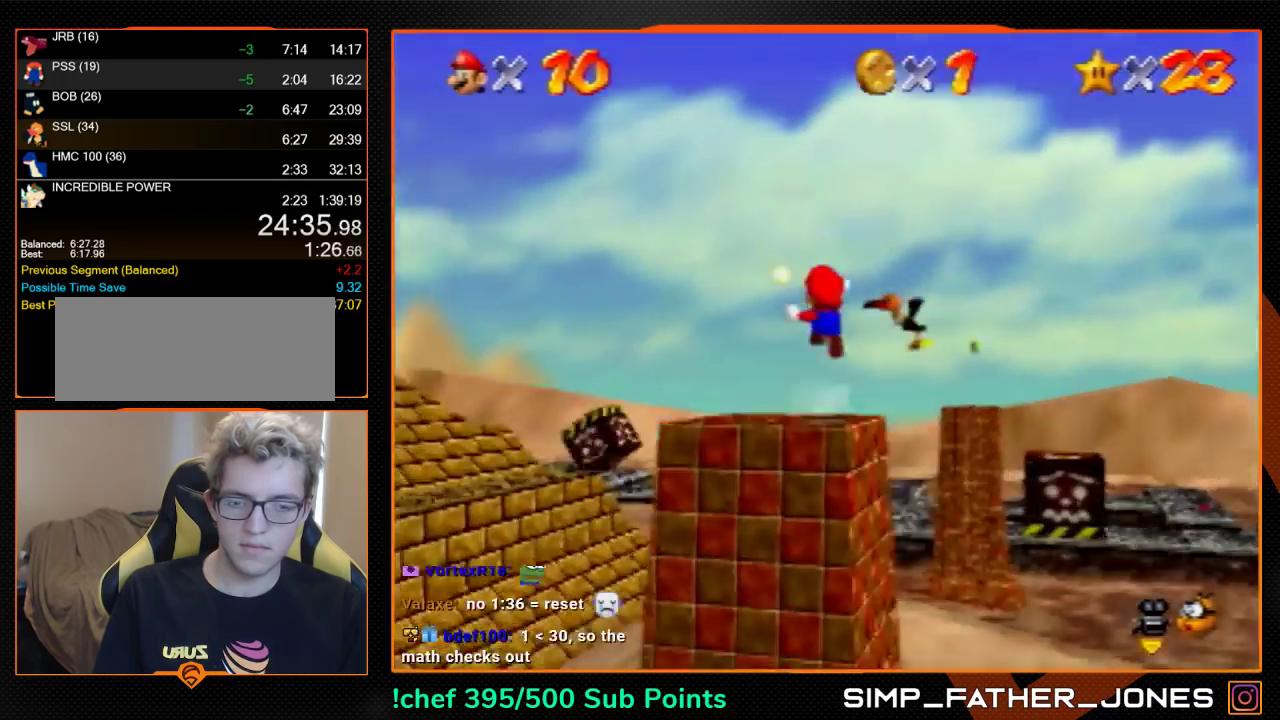
{"buttons": ["Z"], "left_stick": "up-right", "events": [[200, "left_stick", "center"], [300, "left_stick", "up-right"]]}
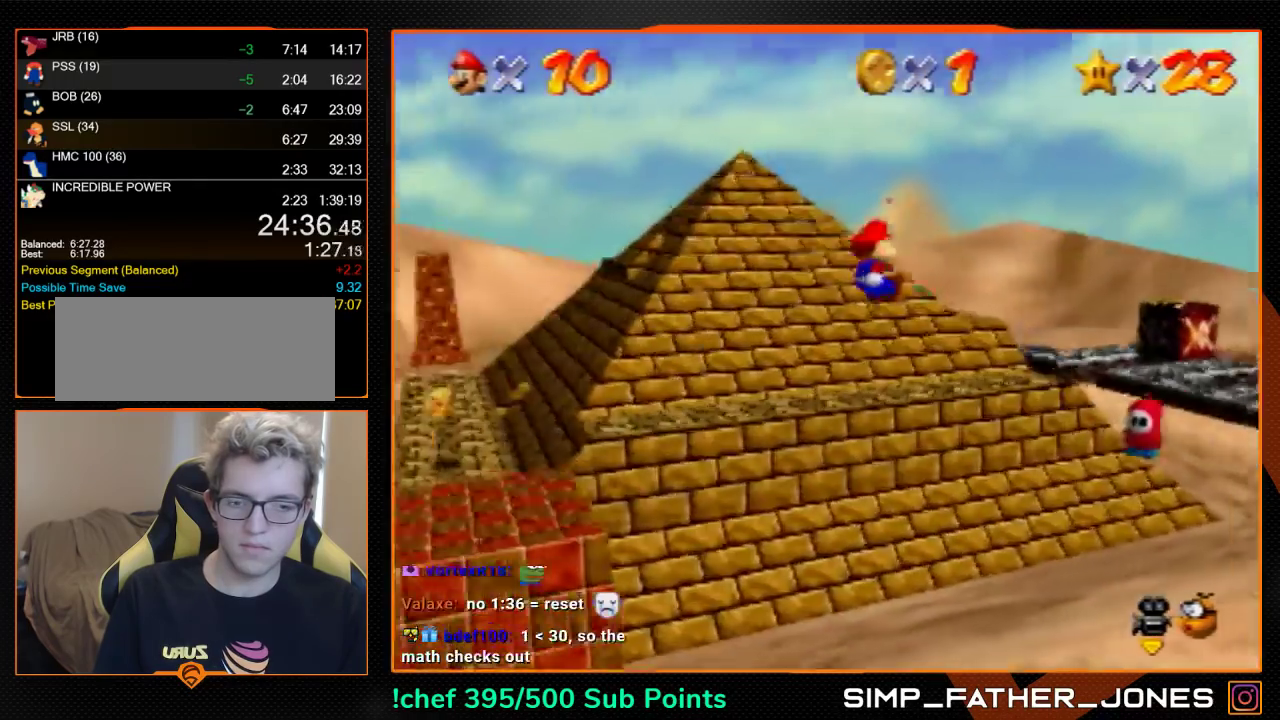
{"buttons": [], "left_stick": "center", "events": [[233, "Z", "up"], [367, "left_stick", "center"]]}
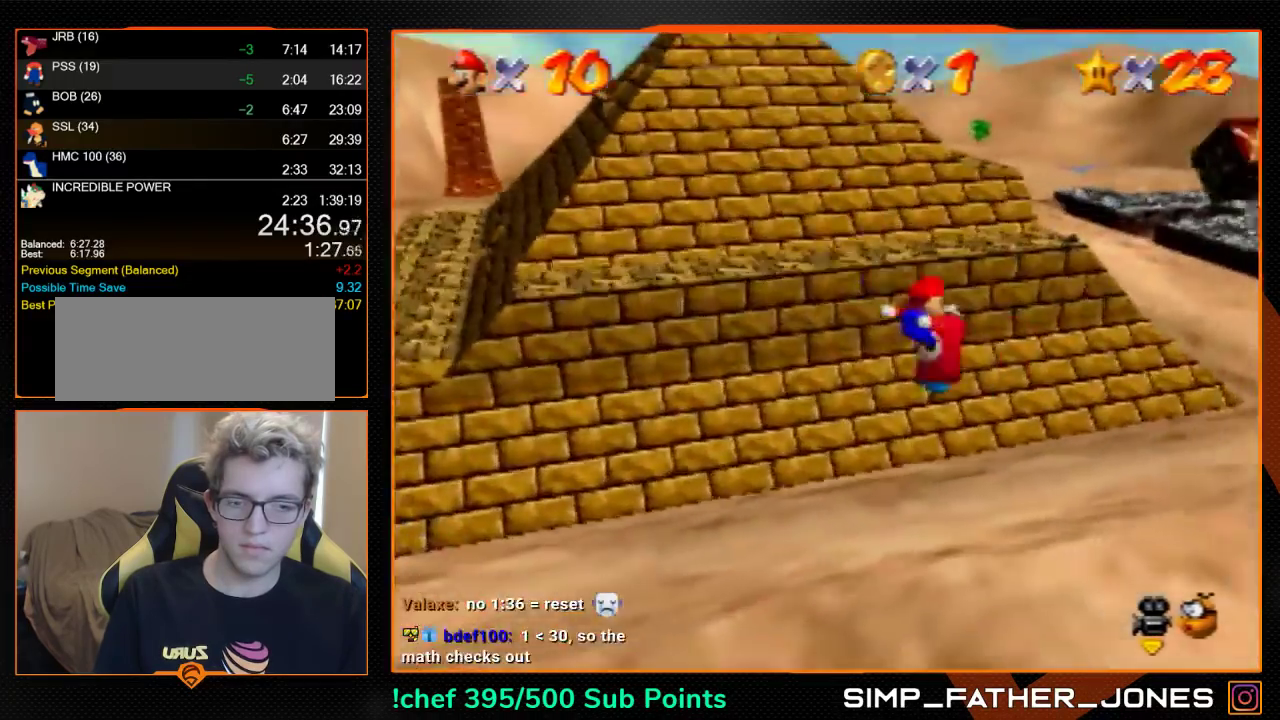
{"buttons": [], "left_stick": "center", "events": []}